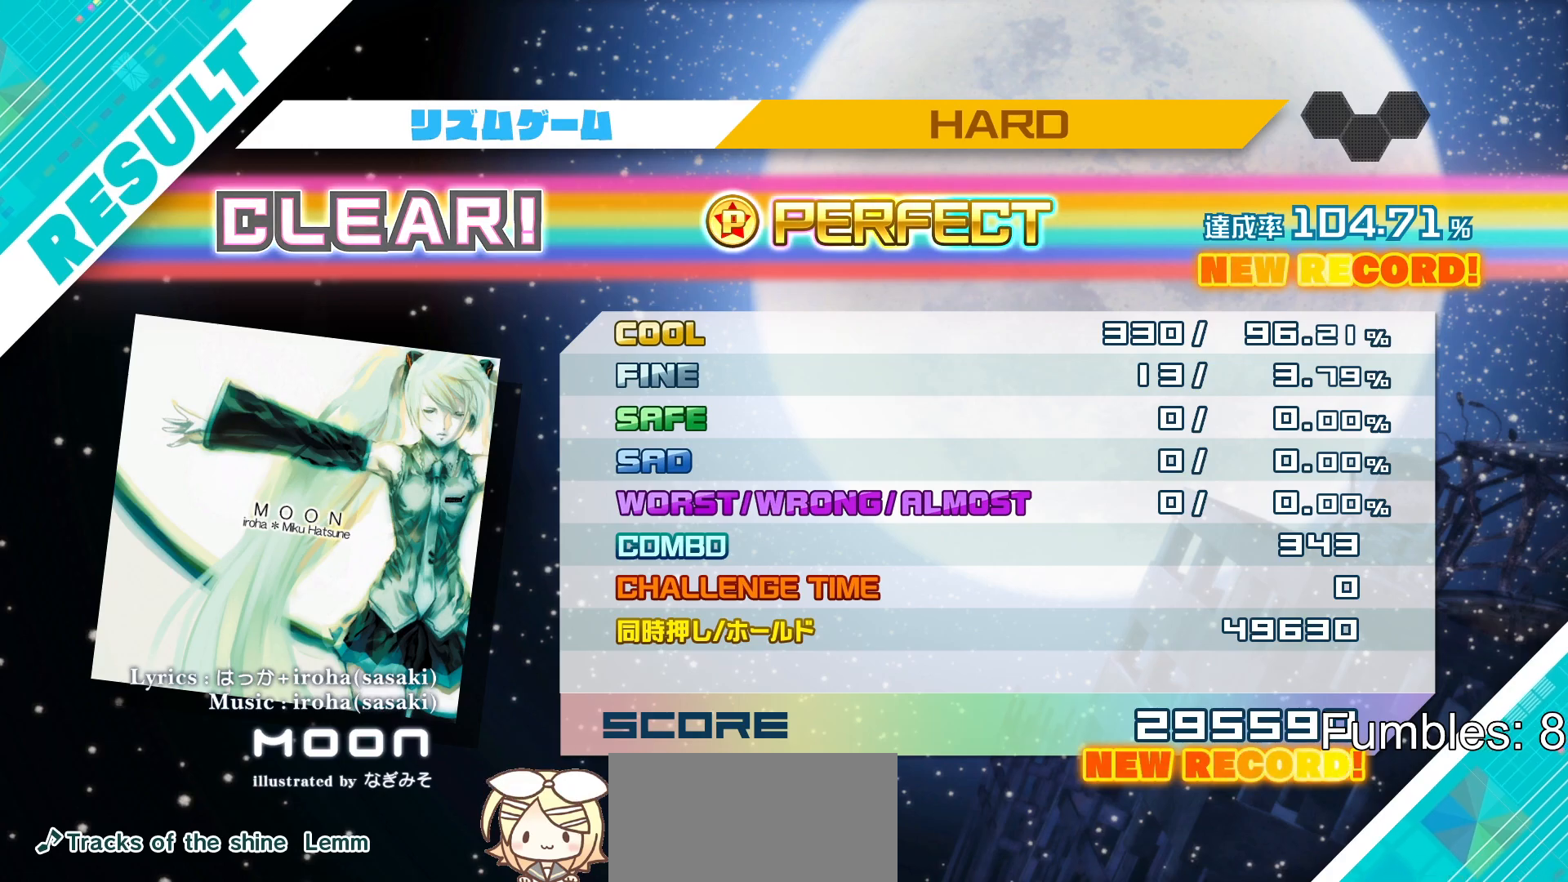
Gameplay with a controller (PlayStation layout); each line is a JSON object with the inputs held at the frame after it. "events" lists button and stick changes between this image and that frame as [ms after this image, input, new state], when the widget could be followed in between. Not read: L3.
{"buttons": [], "left_stick": "center", "right_stick": "center", "events": [[67, "CIRCLE", "down"], [200, "CIRCLE", "up"], [400, "CIRCLE", "down"], [483, "CIRCLE", "up"]]}
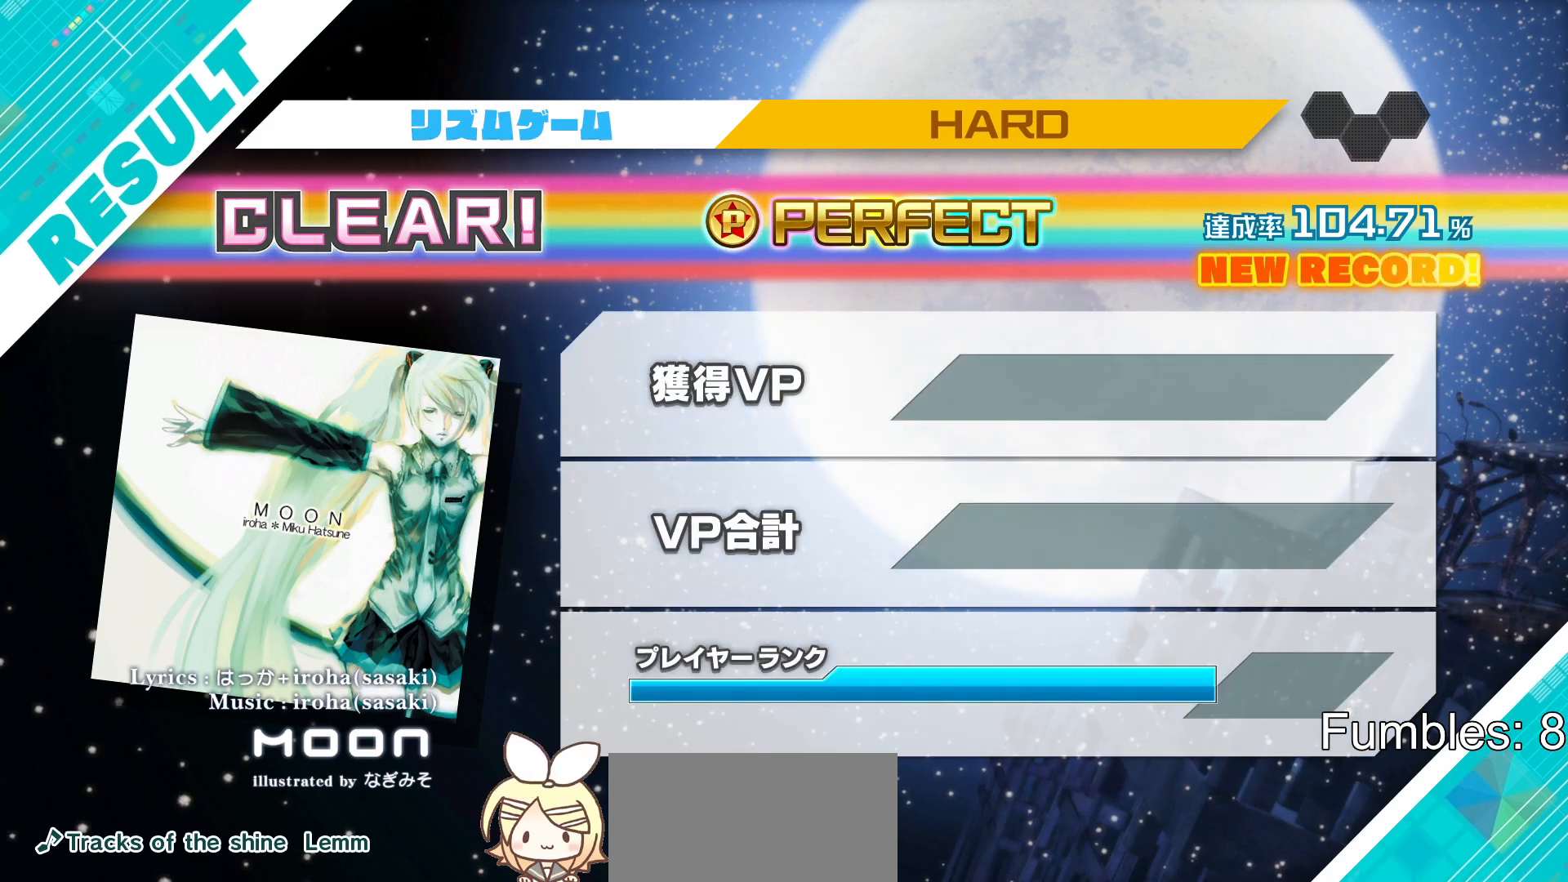
{"buttons": [], "left_stick": "center", "right_stick": "center", "events": [[83, "CIRCLE", "down"], [150, "CIRCLE", "up"], [217, "CIRCLE", "down"], [317, "CIRCLE", "up"], [383, "CIRCLE", "down"], [483, "CIRCLE", "up"]]}
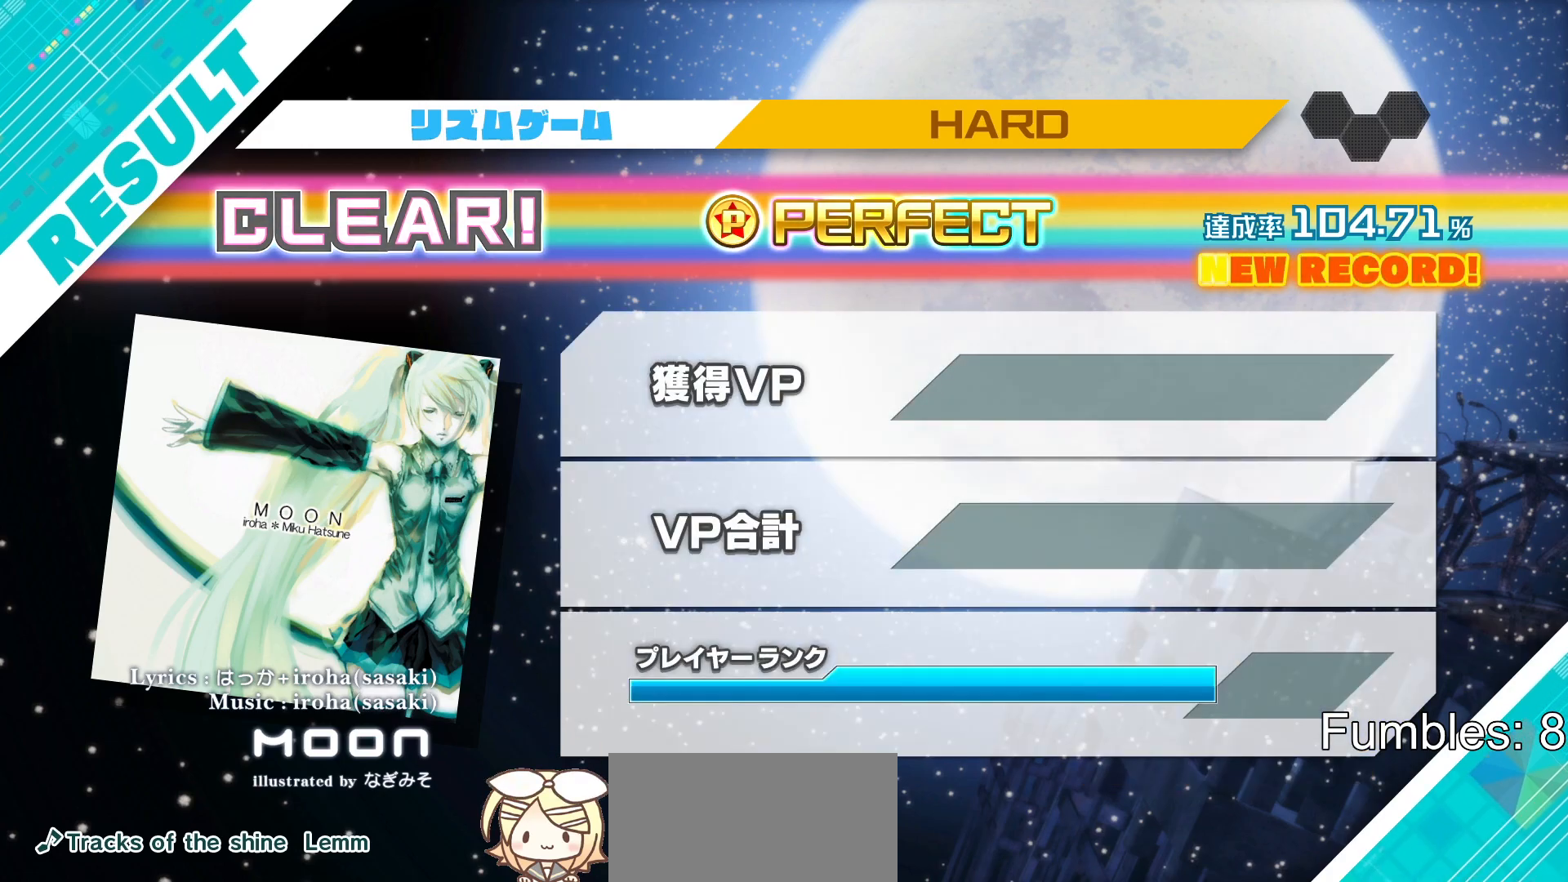
{"buttons": ["CIRCLE"], "left_stick": "center", "right_stick": "center", "events": [[117, "CIRCLE", "down"], [217, "CIRCLE", "up"], [283, "CIRCLE", "down"], [400, "CIRCLE", "up"], [483, "CIRCLE", "down"]]}
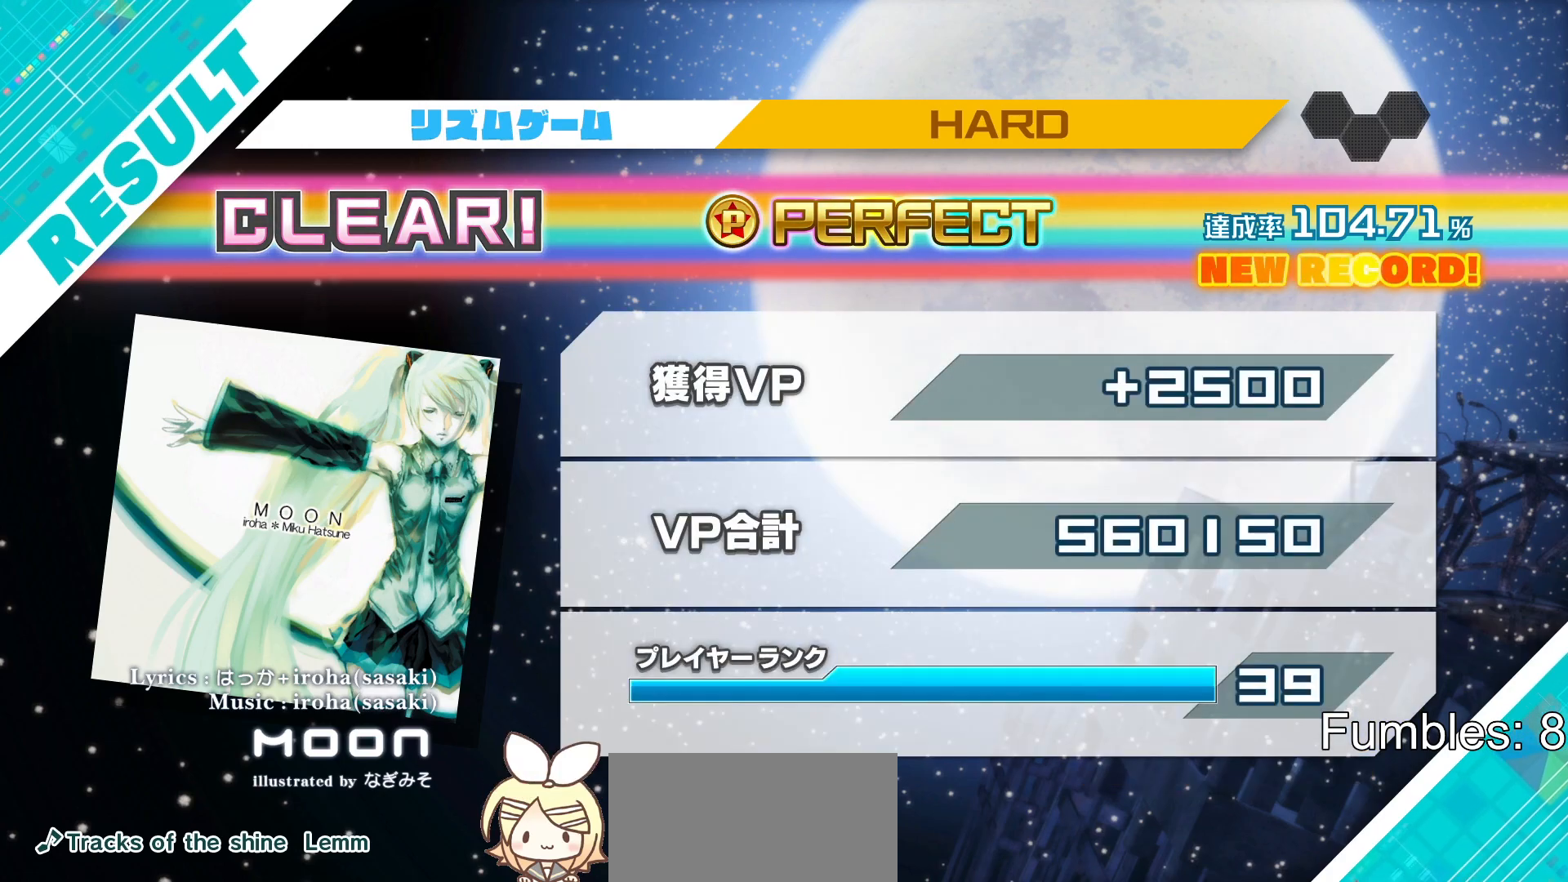
{"buttons": ["CIRCLE"], "left_stick": "center", "right_stick": "center", "events": [[83, "CIRCLE", "up"], [183, "CIRCLE", "down"], [283, "CIRCLE", "up"], [433, "CIRCLE", "down"]]}
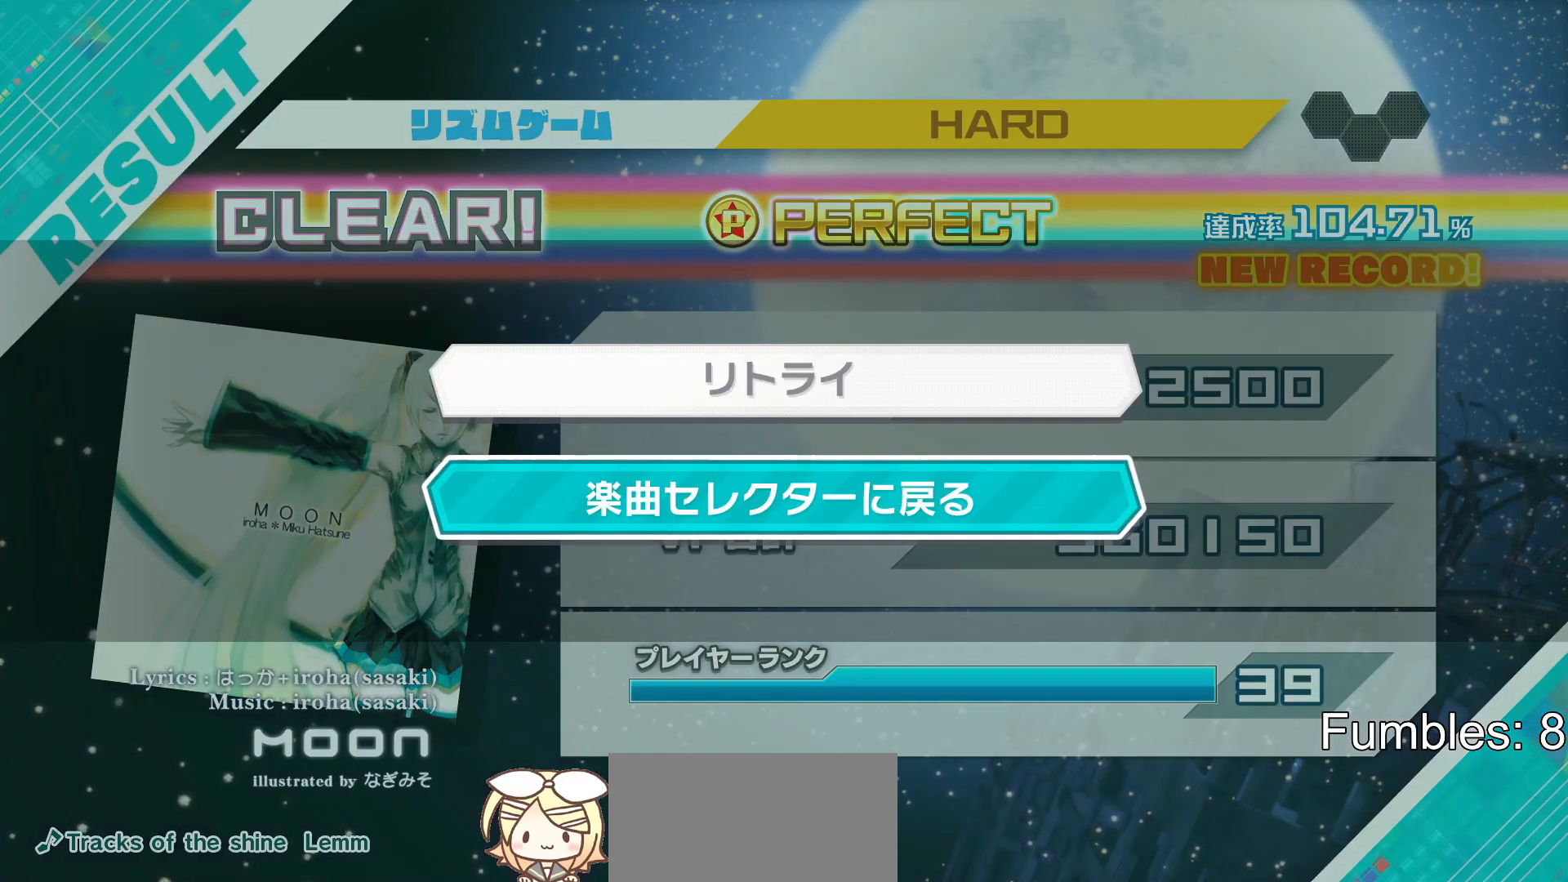
{"buttons": [], "left_stick": "center", "right_stick": "center", "events": [[33, "CIRCLE", "up"], [83, "CIRCLE", "down"], [183, "CIRCLE", "up"]]}
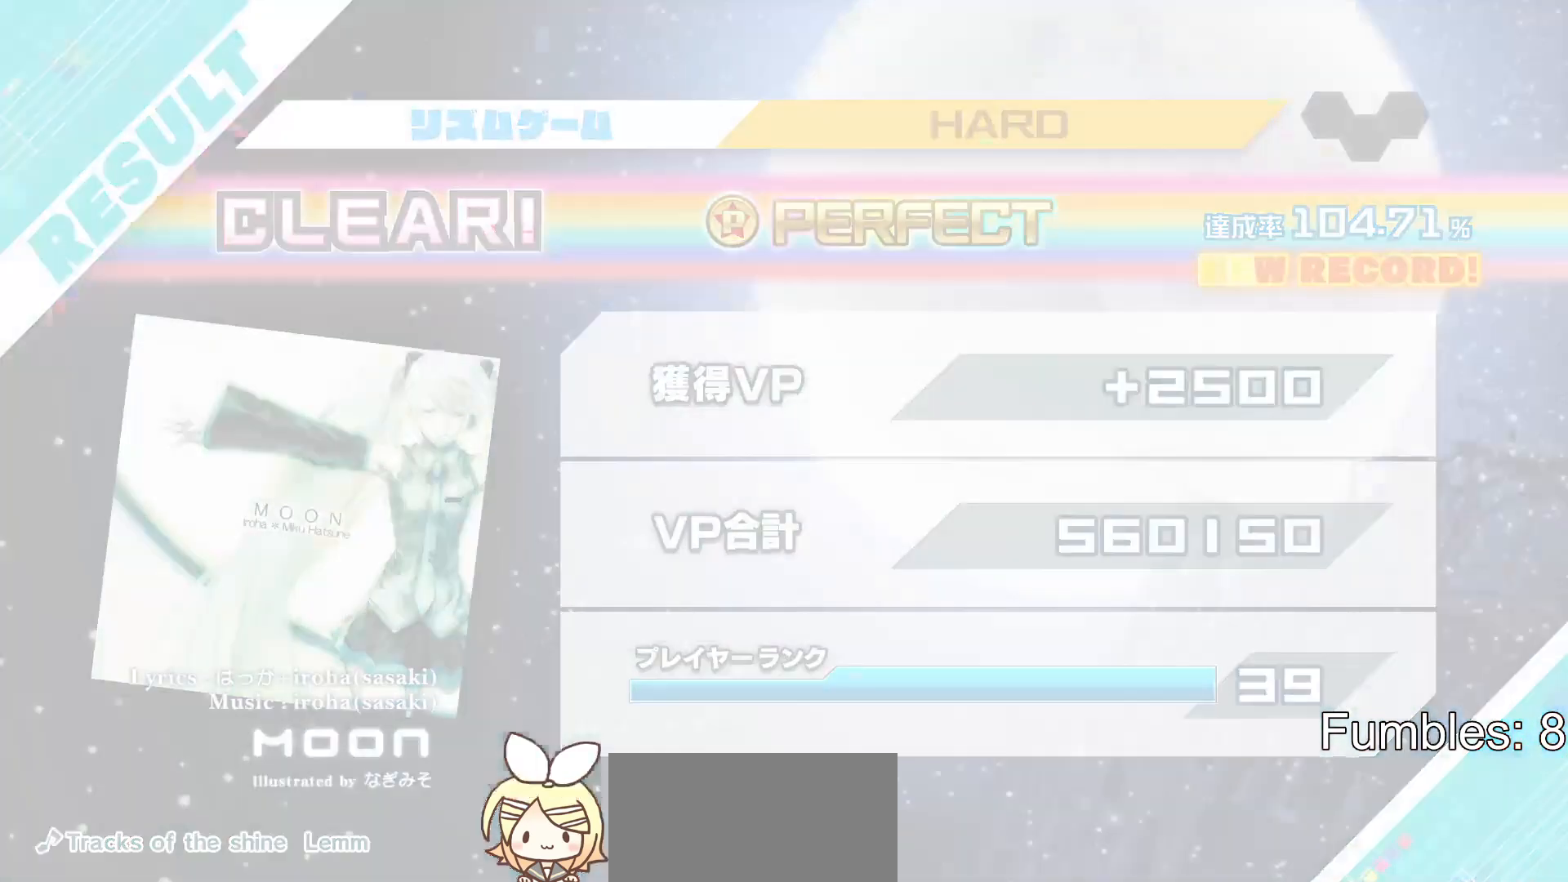
{"buttons": [], "left_stick": "center", "right_stick": "center", "events": []}
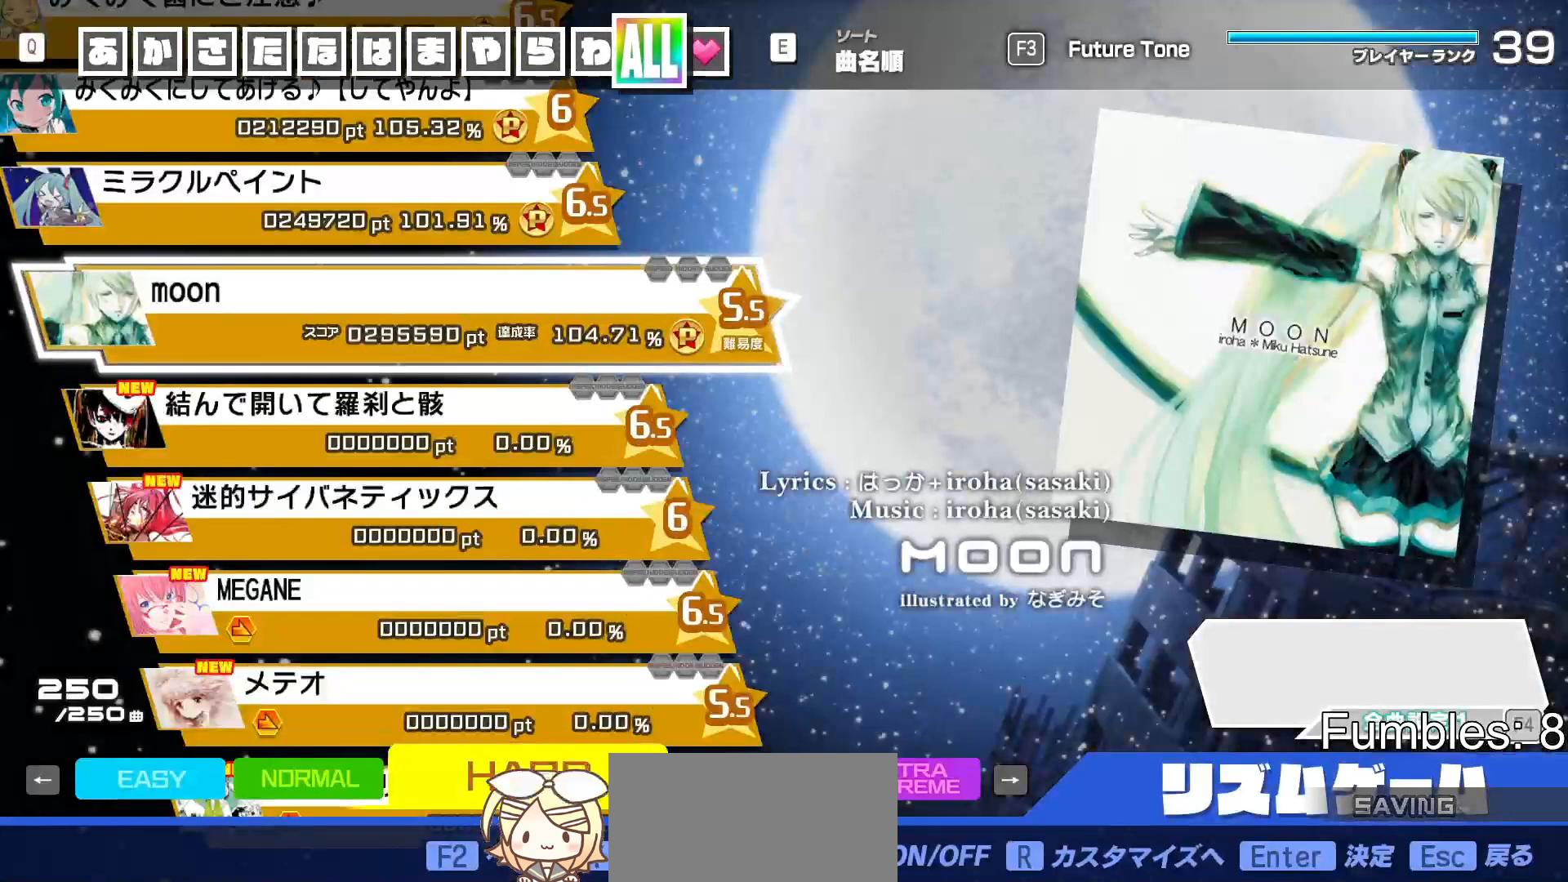
{"buttons": [], "left_stick": "center", "right_stick": "center", "events": []}
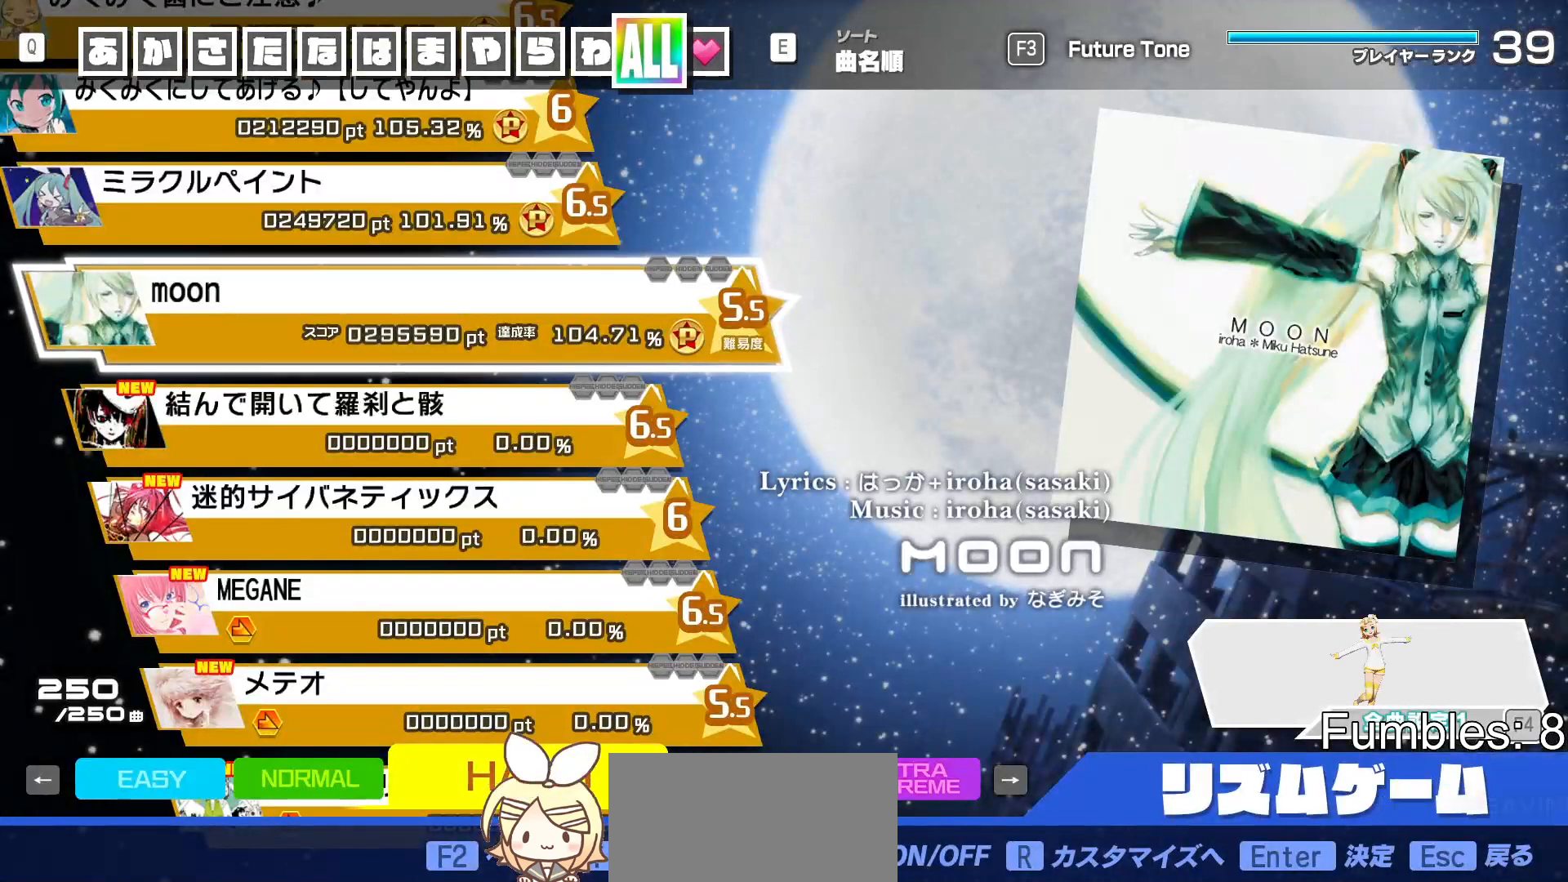
{"buttons": [], "left_stick": "center", "right_stick": "center", "events": []}
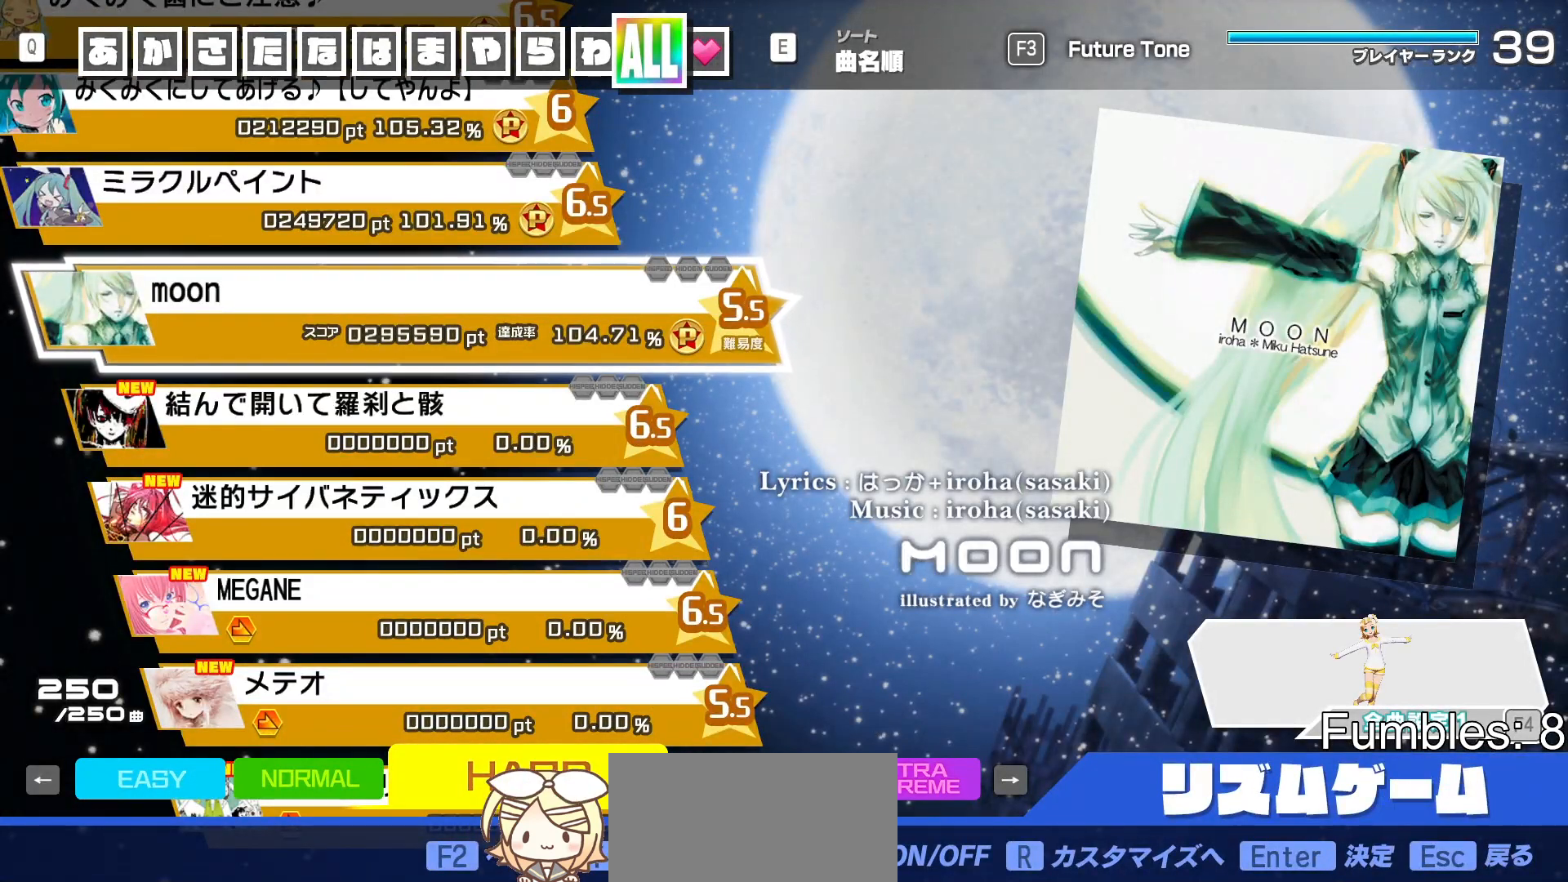
{"buttons": [], "left_stick": "center", "right_stick": "center", "events": []}
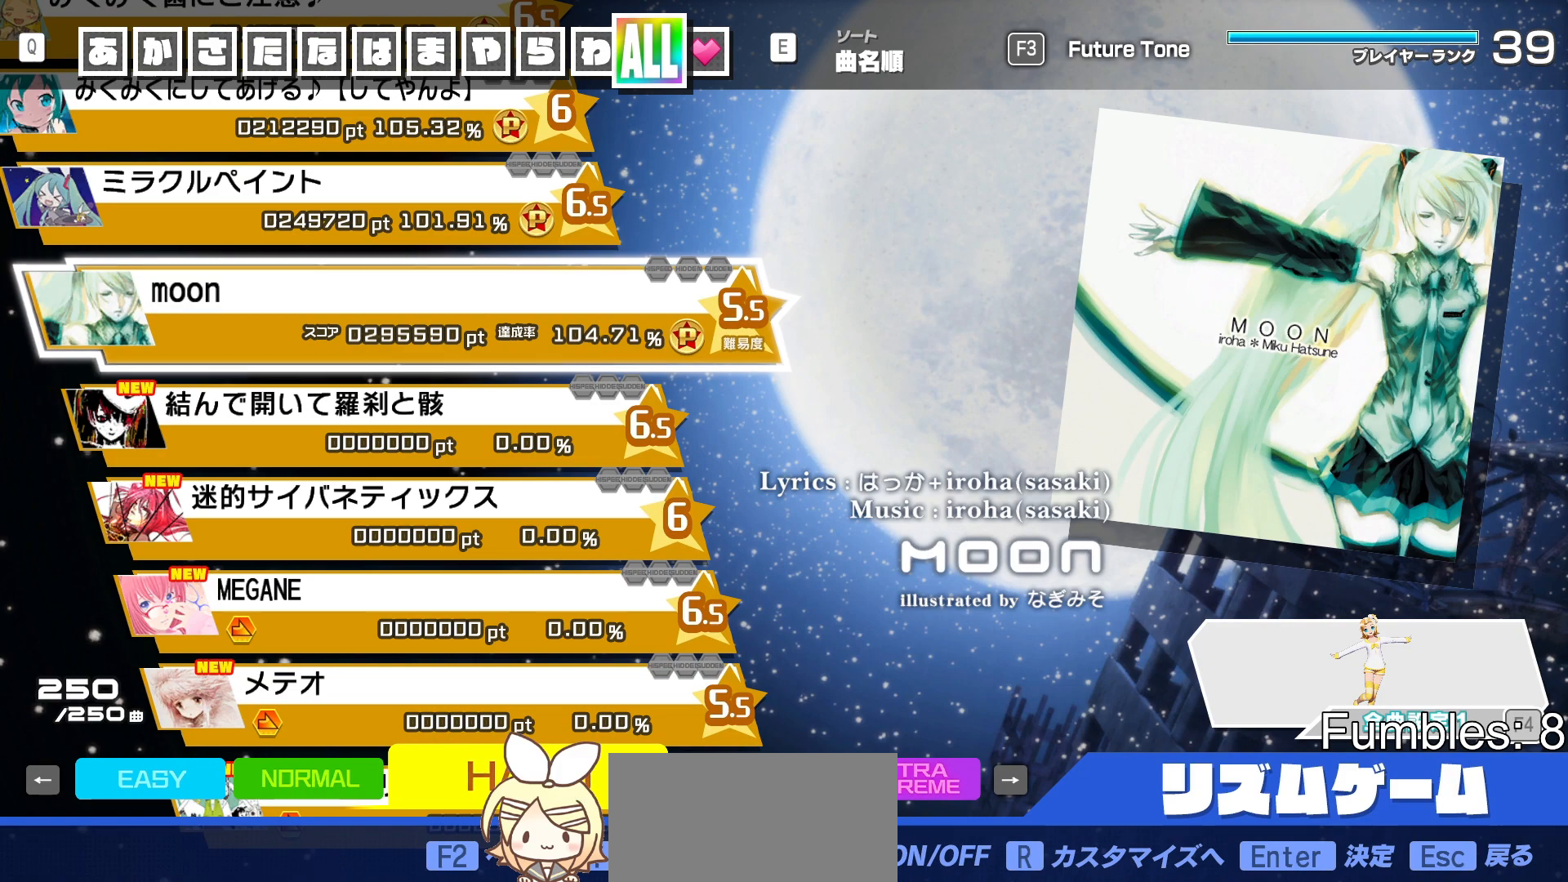
{"buttons": [], "left_stick": "center", "right_stick": "center", "events": []}
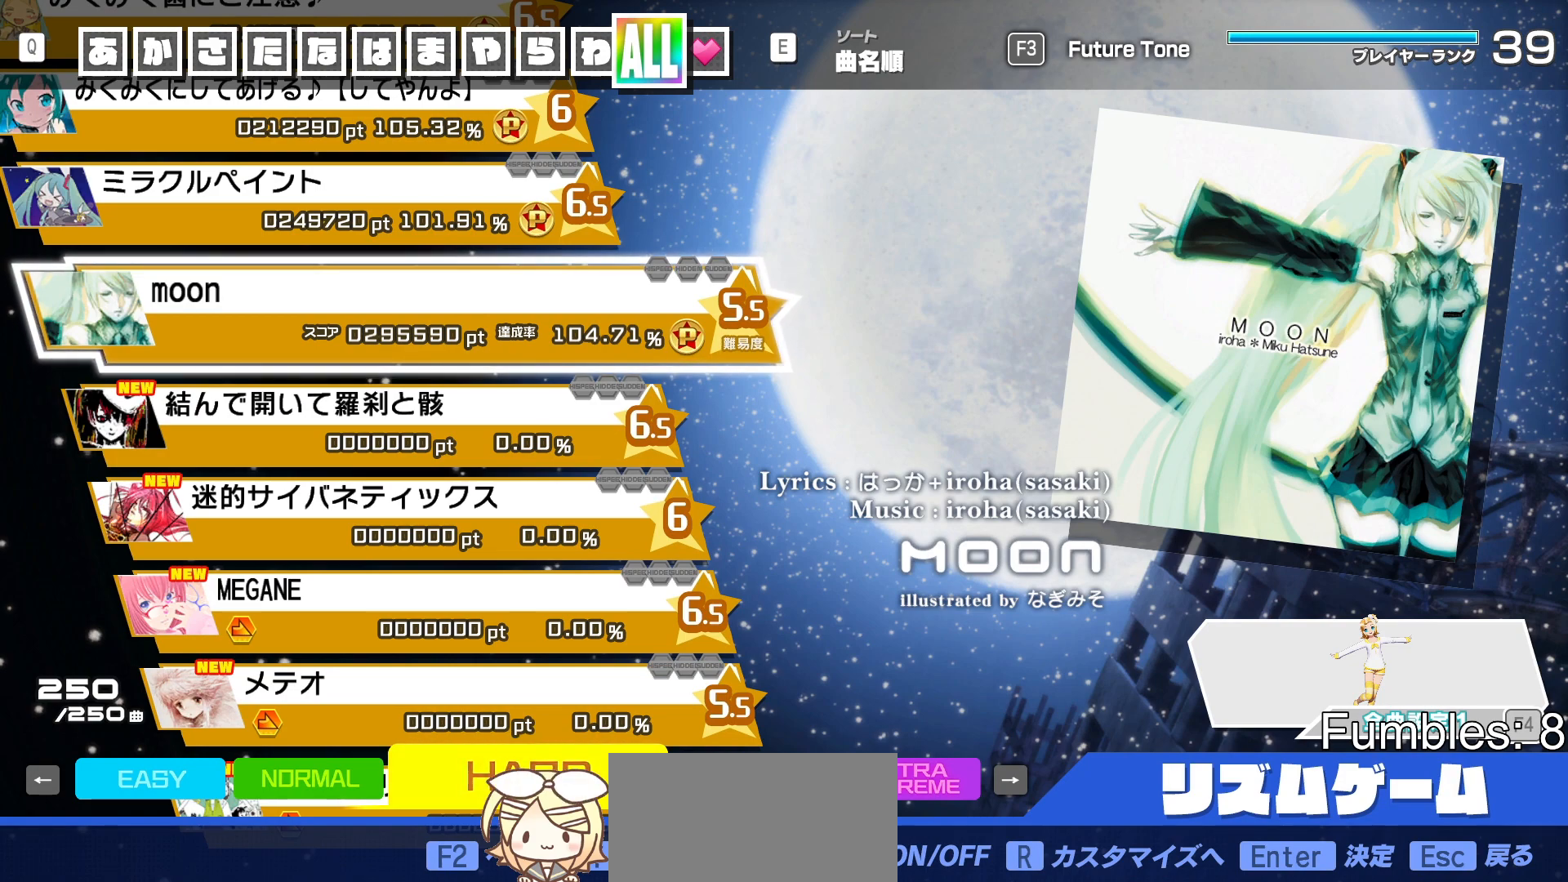
{"buttons": [], "left_stick": "center", "right_stick": "center", "events": [[200, "CROSS", "down"], [333, "CROSS", "up"]]}
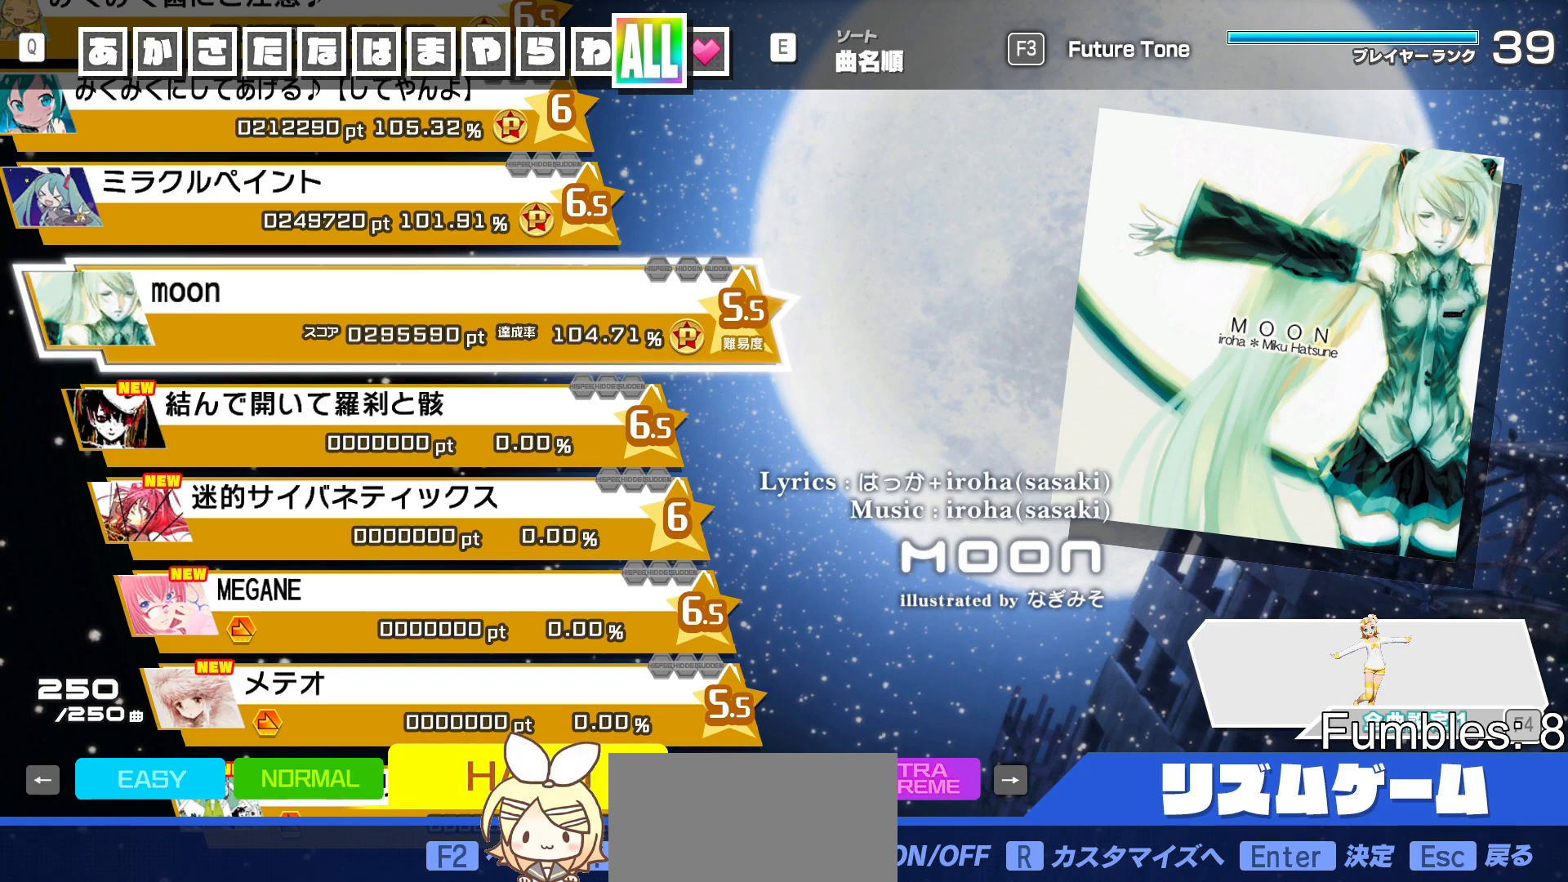
{"buttons": [], "left_stick": "center", "right_stick": "center", "events": []}
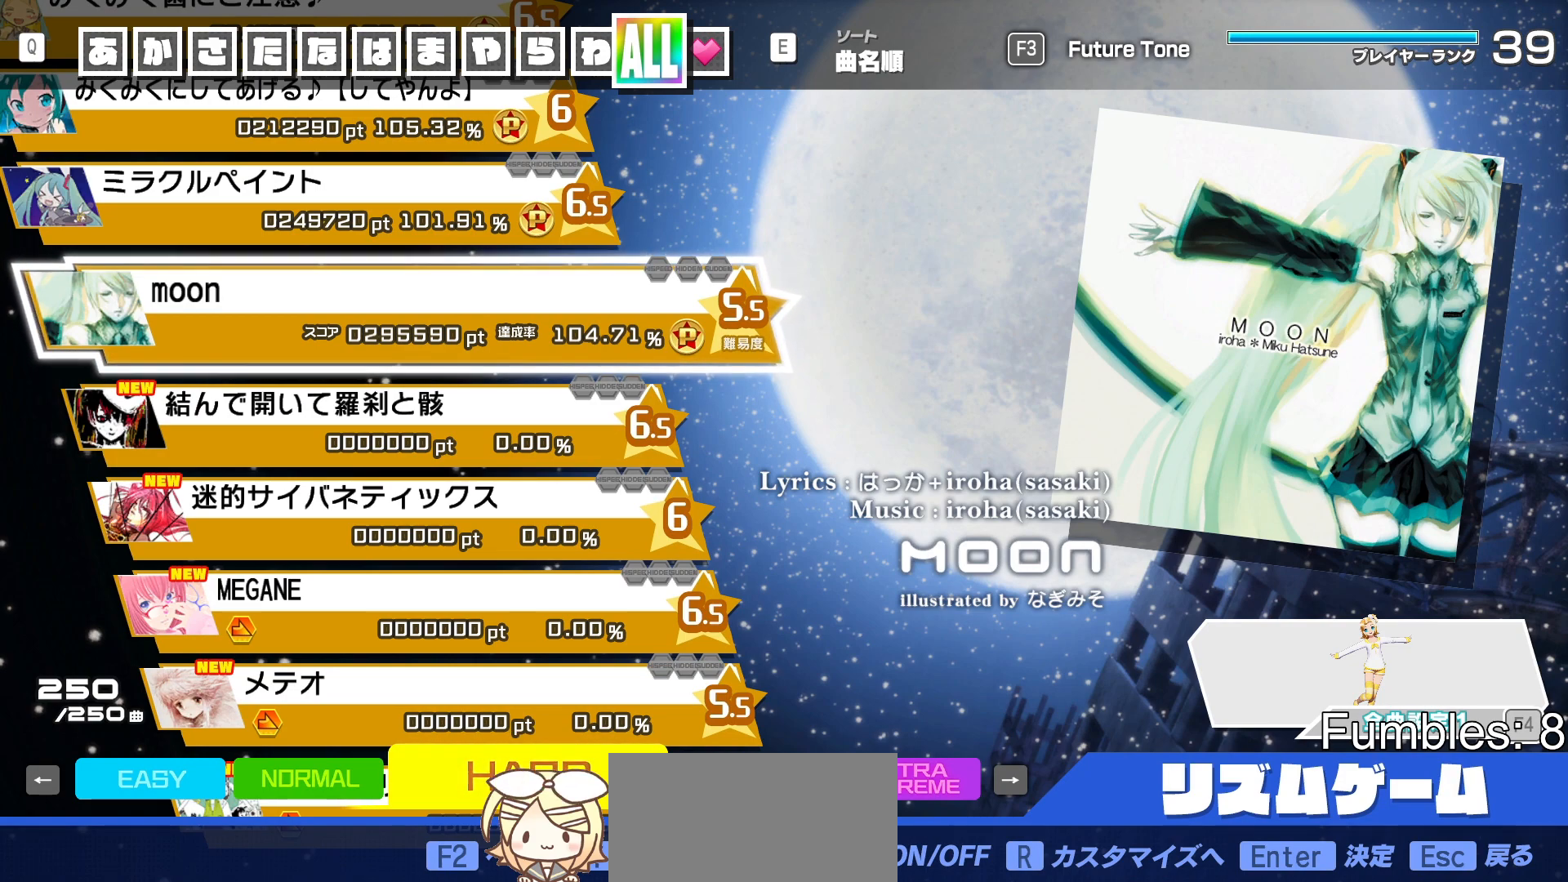
{"buttons": [], "left_stick": "center", "right_stick": "center", "events": []}
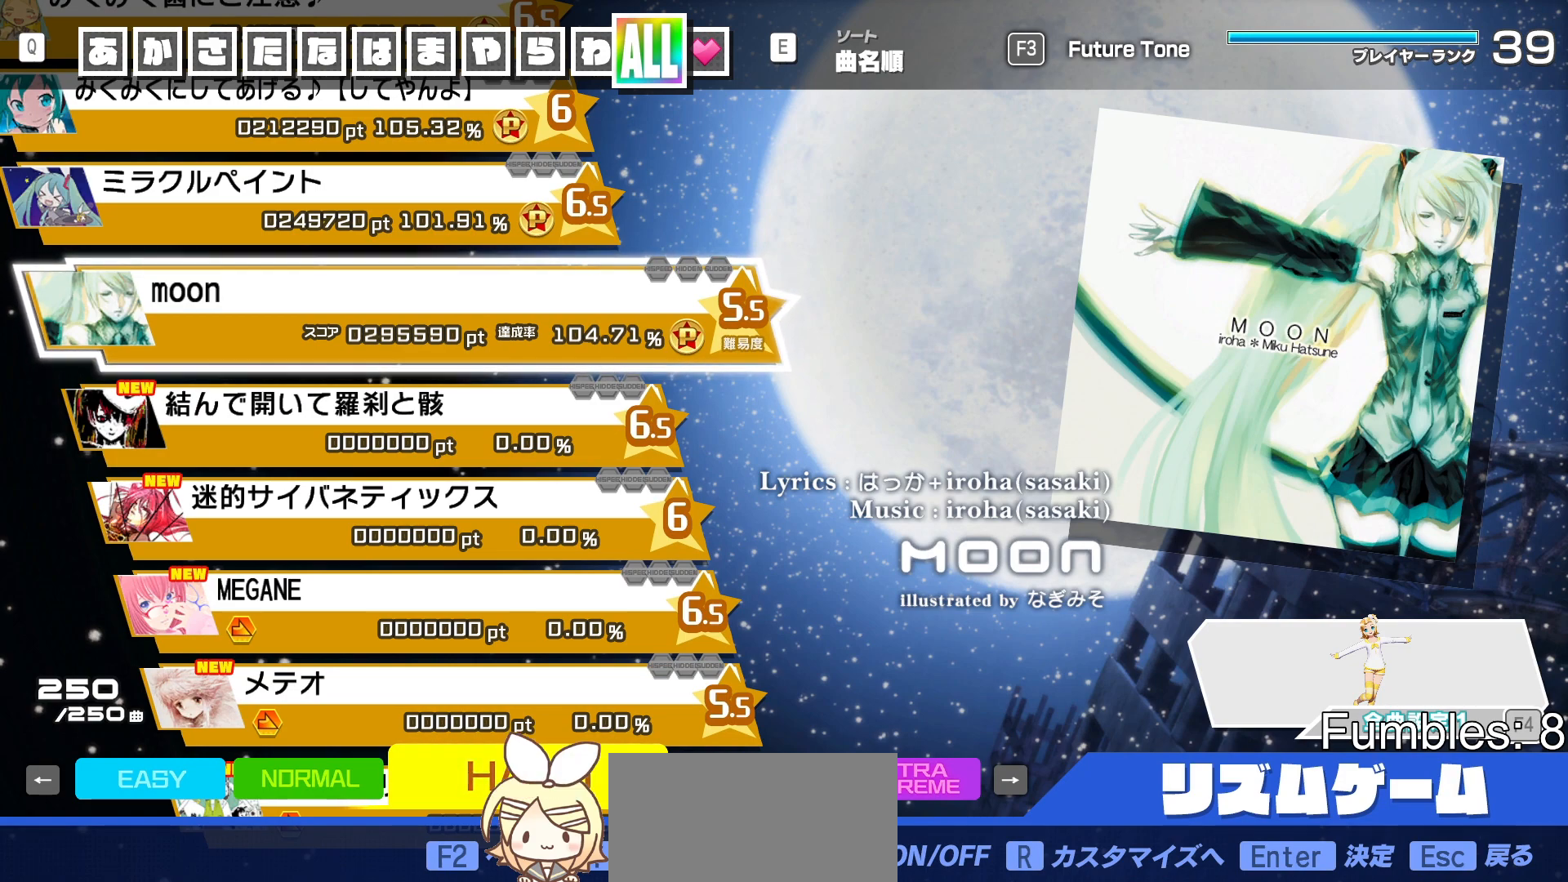
{"buttons": [], "left_stick": "center", "right_stick": "center", "events": []}
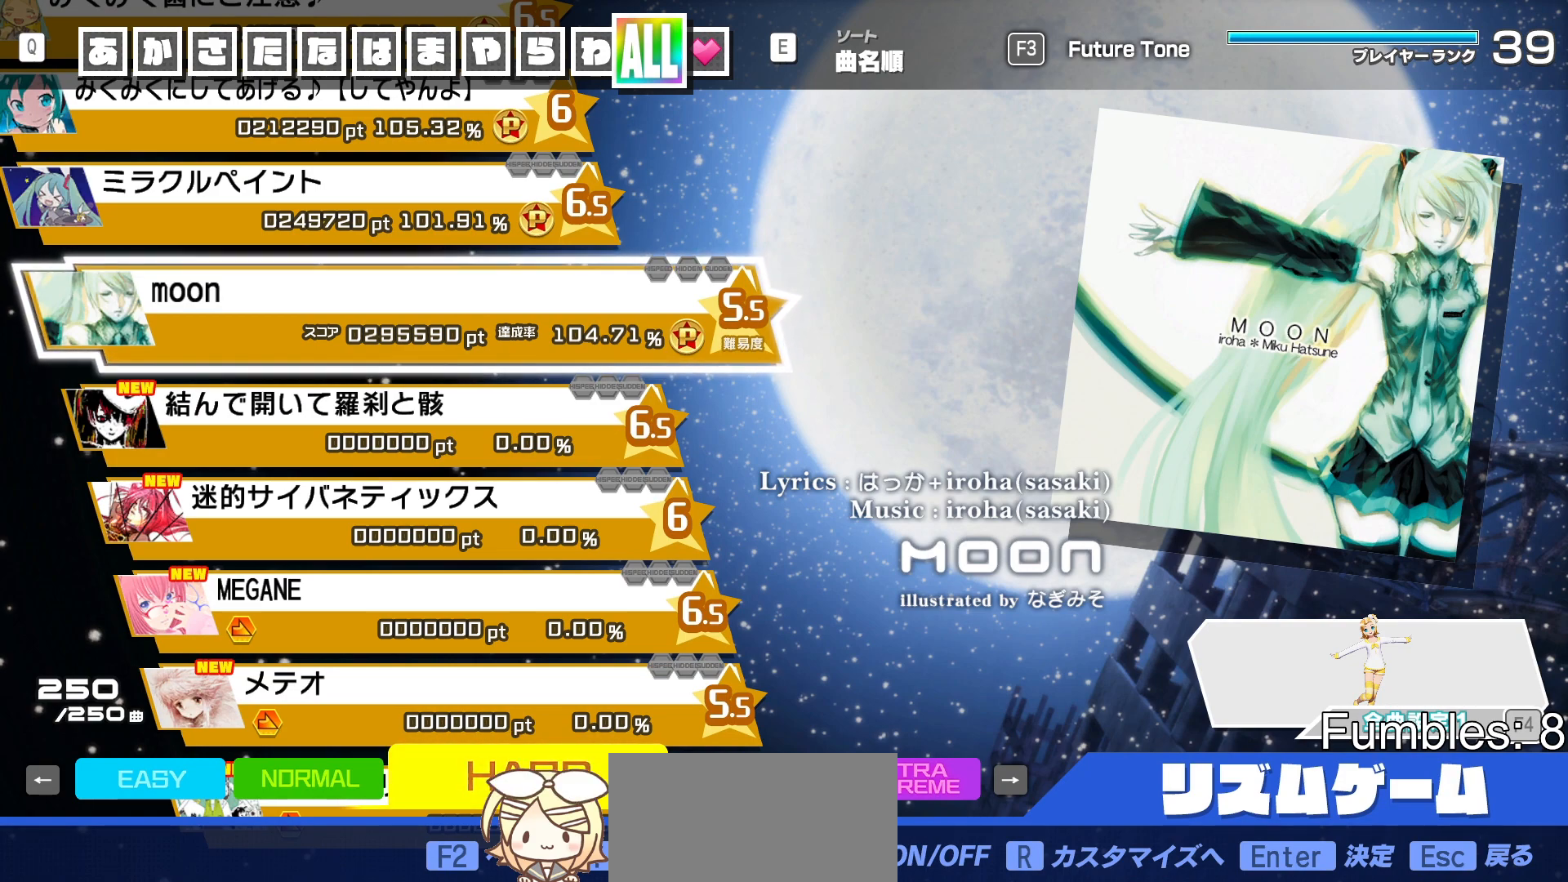
{"buttons": ["CROSS"], "left_stick": "center", "right_stick": "center", "events": [[500, "CROSS", "down"]]}
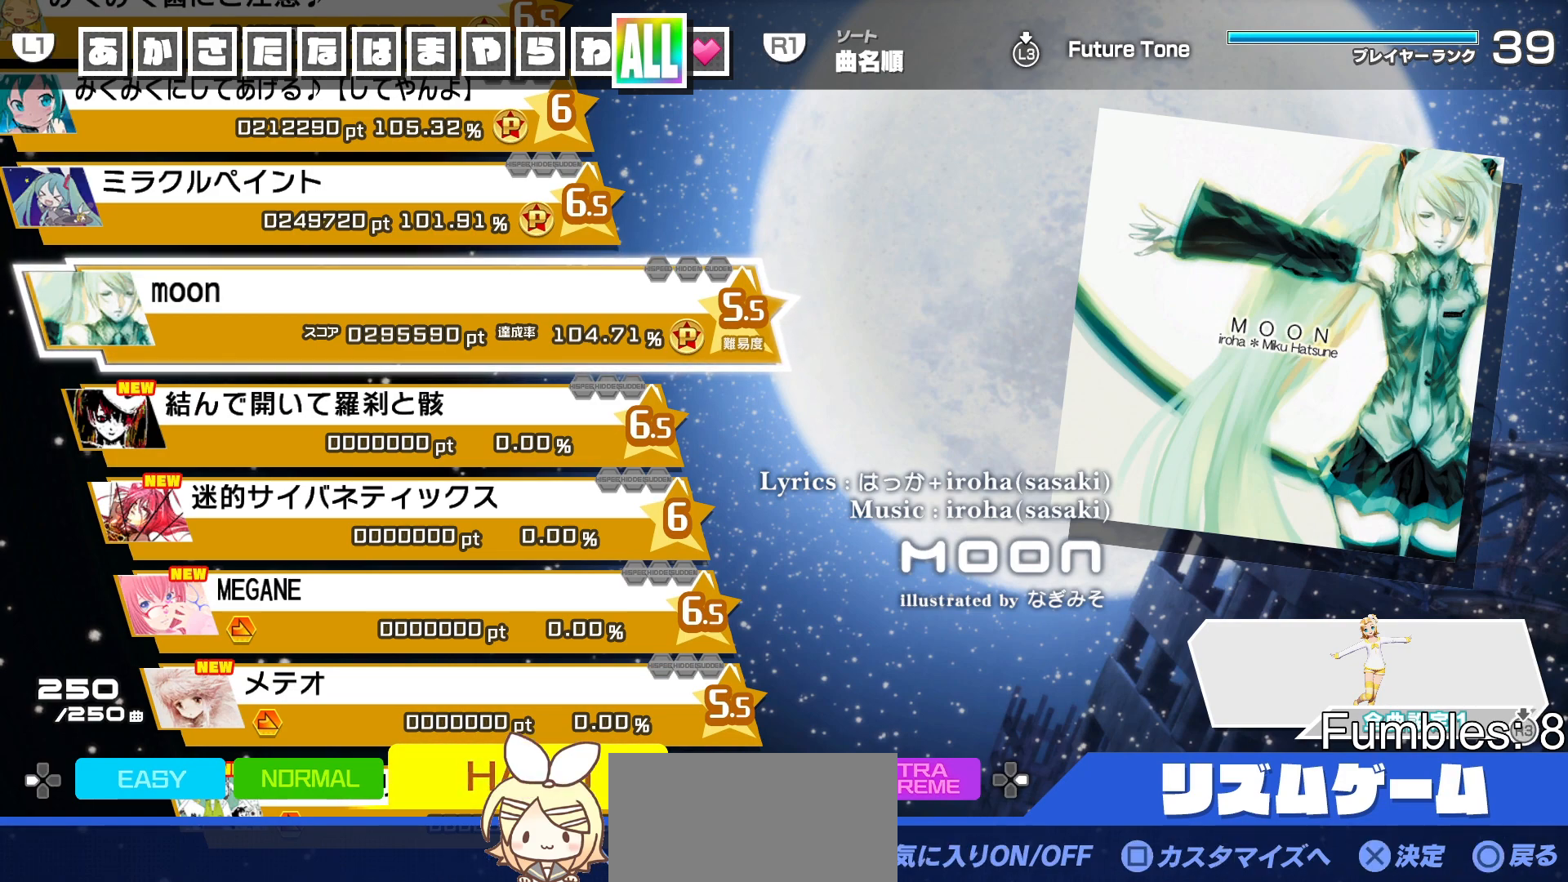
{"buttons": [], "left_stick": "center", "right_stick": "center", "events": [[100, "CROSS", "up"]]}
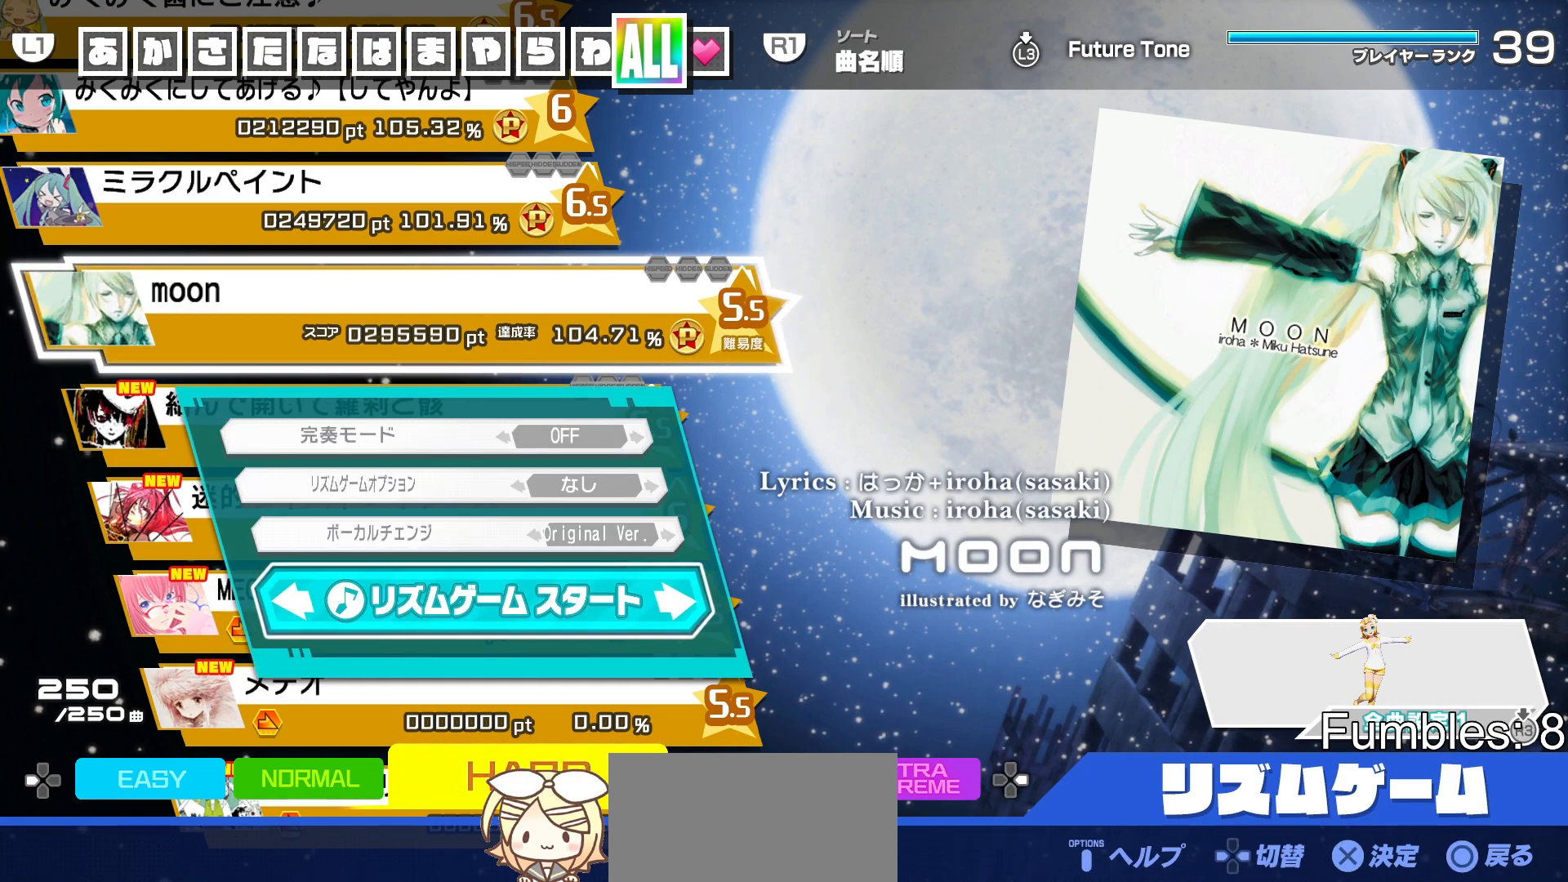
{"buttons": [], "left_stick": "center", "right_stick": "center", "events": [[117, "DPAD_RIGHT", "down"], [200, "DPAD_RIGHT", "up"]]}
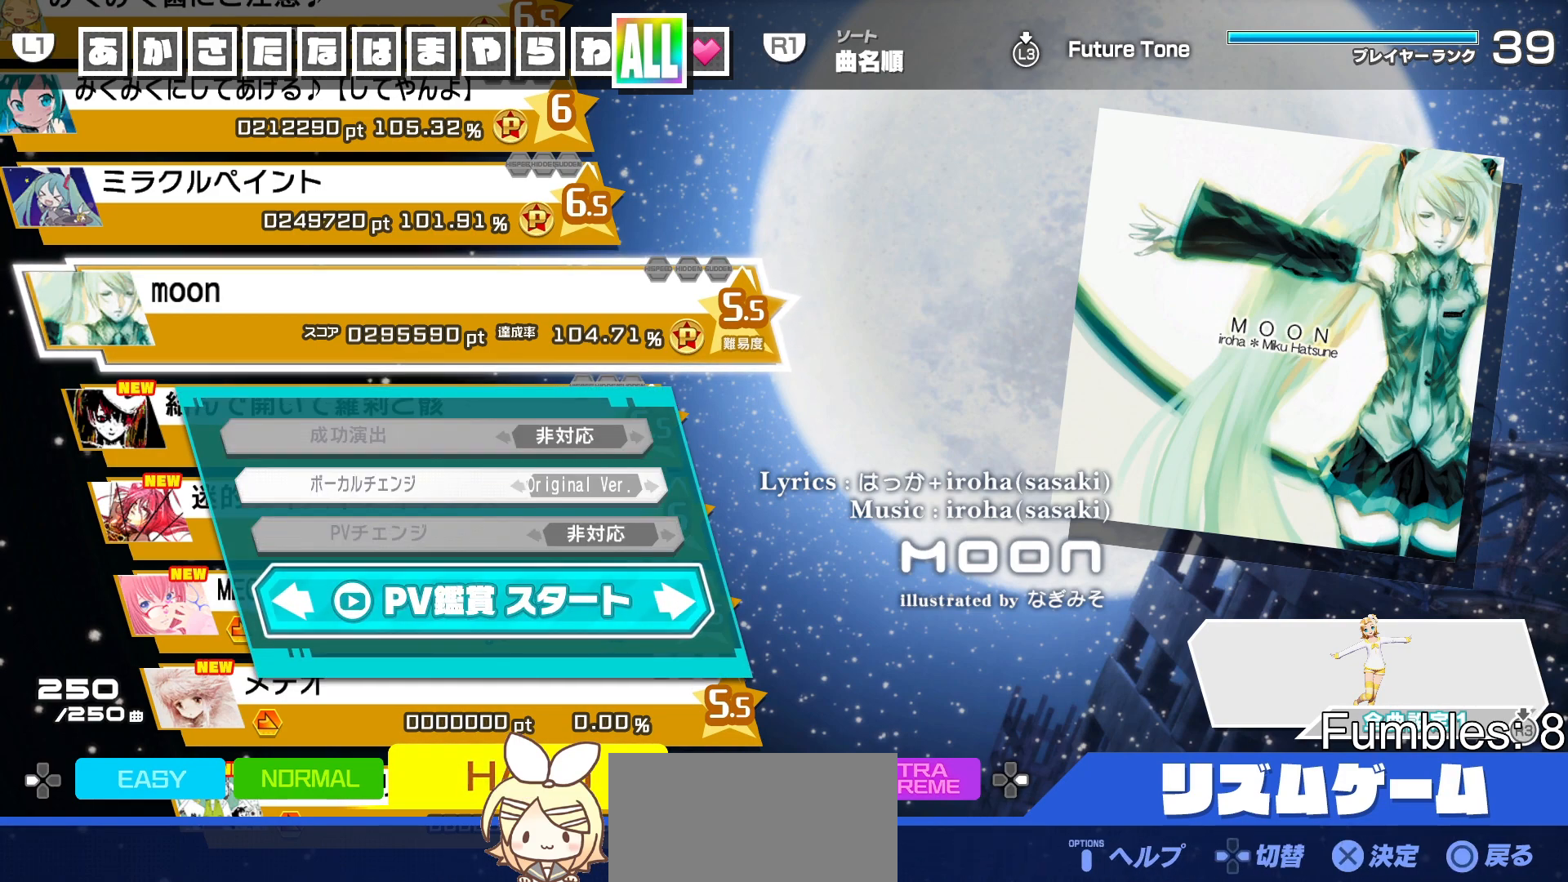
{"buttons": ["DPAD_RIGHT"], "left_stick": "center", "right_stick": "center", "events": [[17, "DPAD_LEFT", "down"], [100, "DPAD_LEFT", "up"], [267, "DPAD_UP", "down"], [333, "DPAD_UP", "up"], [483, "DPAD_RIGHT", "down"]]}
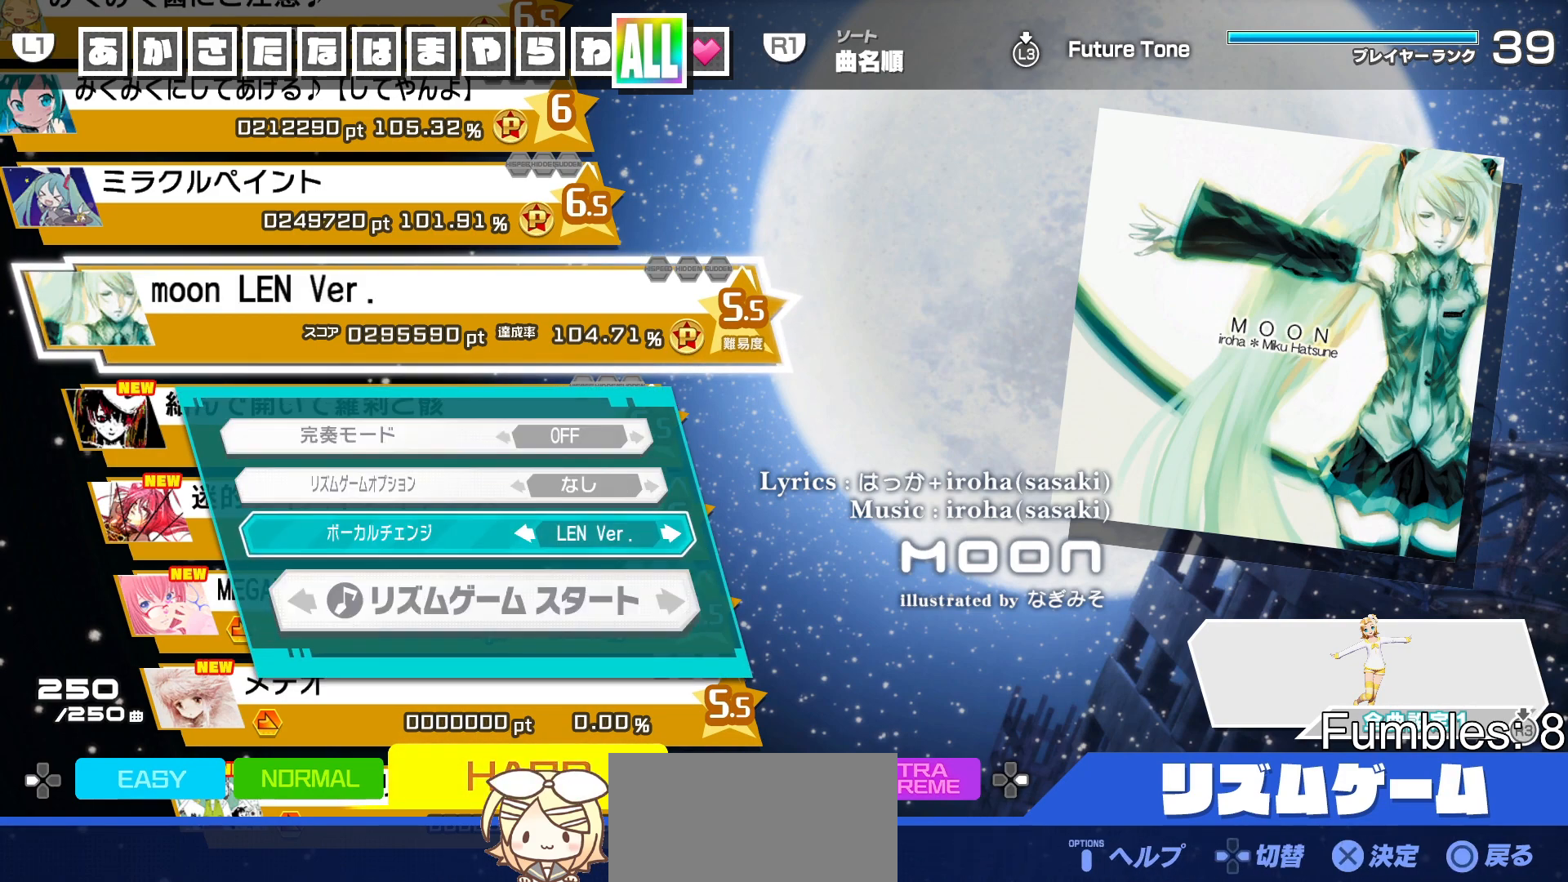
{"buttons": [], "left_stick": "center", "right_stick": "center", "events": [[117, "DPAD_RIGHT", "up"]]}
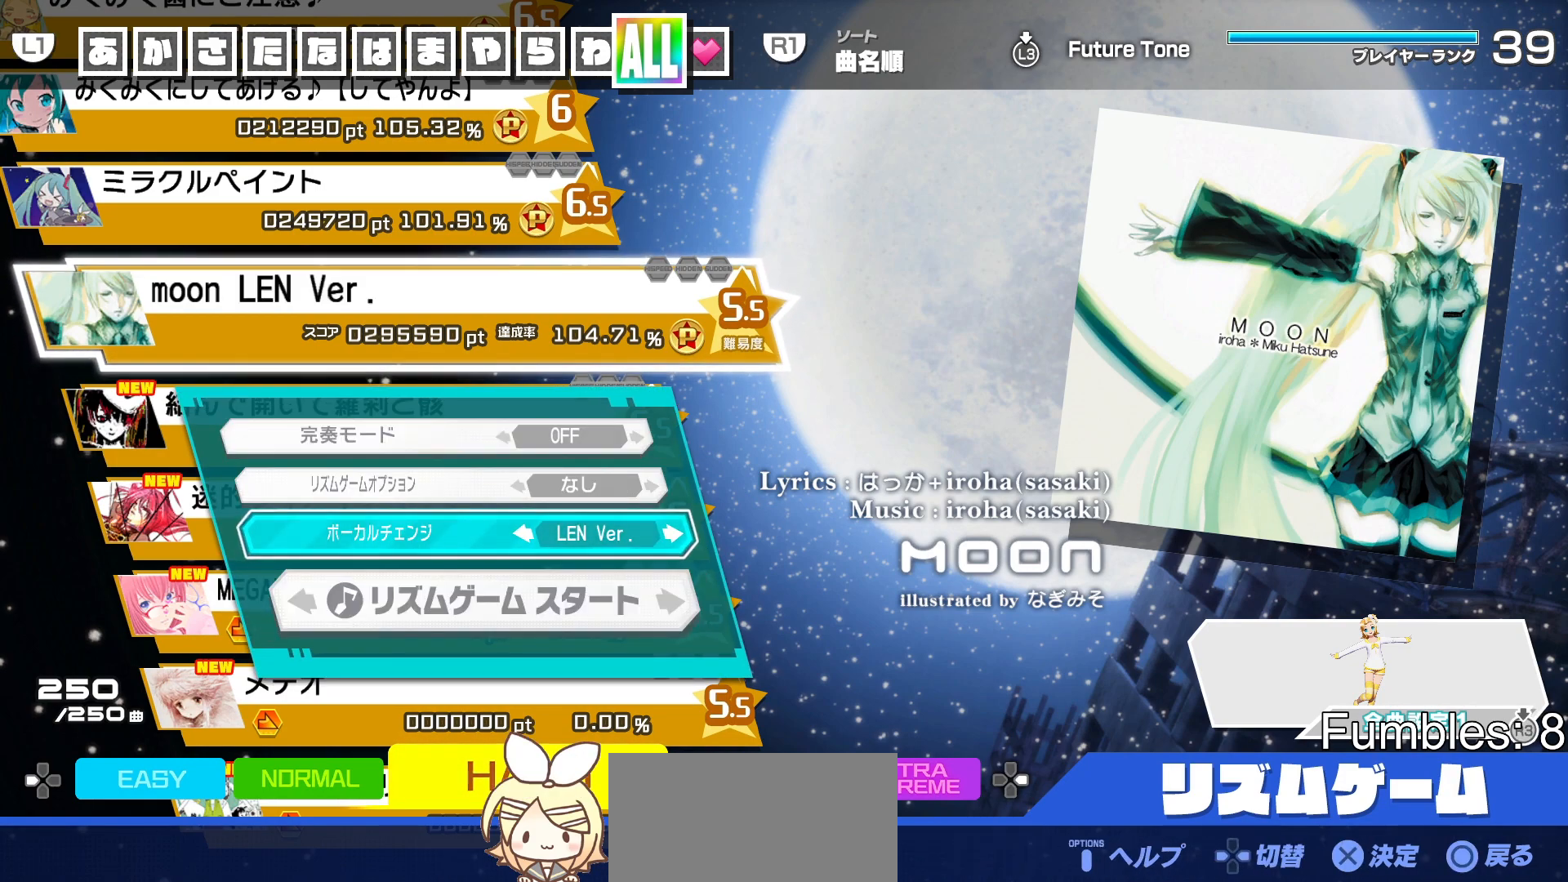
{"buttons": ["DPAD_RIGHT"], "left_stick": "center", "right_stick": "center", "events": [[33, "DPAD_RIGHT", "down"], [133, "DPAD_RIGHT", "up"], [433, "DPAD_RIGHT", "down"]]}
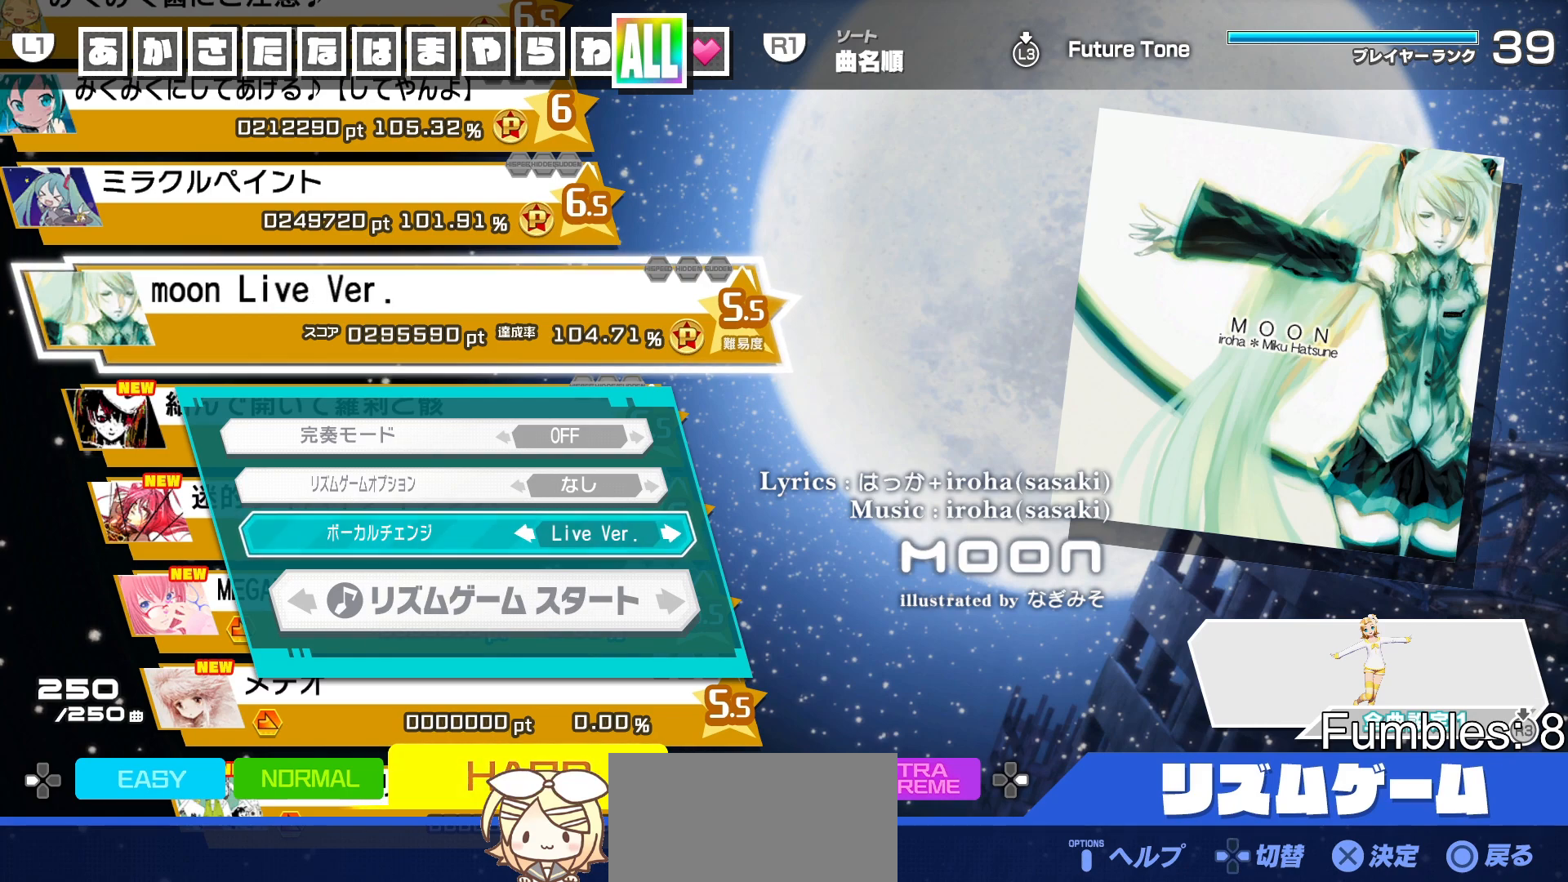
{"buttons": [], "left_stick": "center", "right_stick": "center", "events": [[50, "DPAD_RIGHT", "up"], [283, "DPAD_RIGHT", "down"], [383, "DPAD_RIGHT", "up"]]}
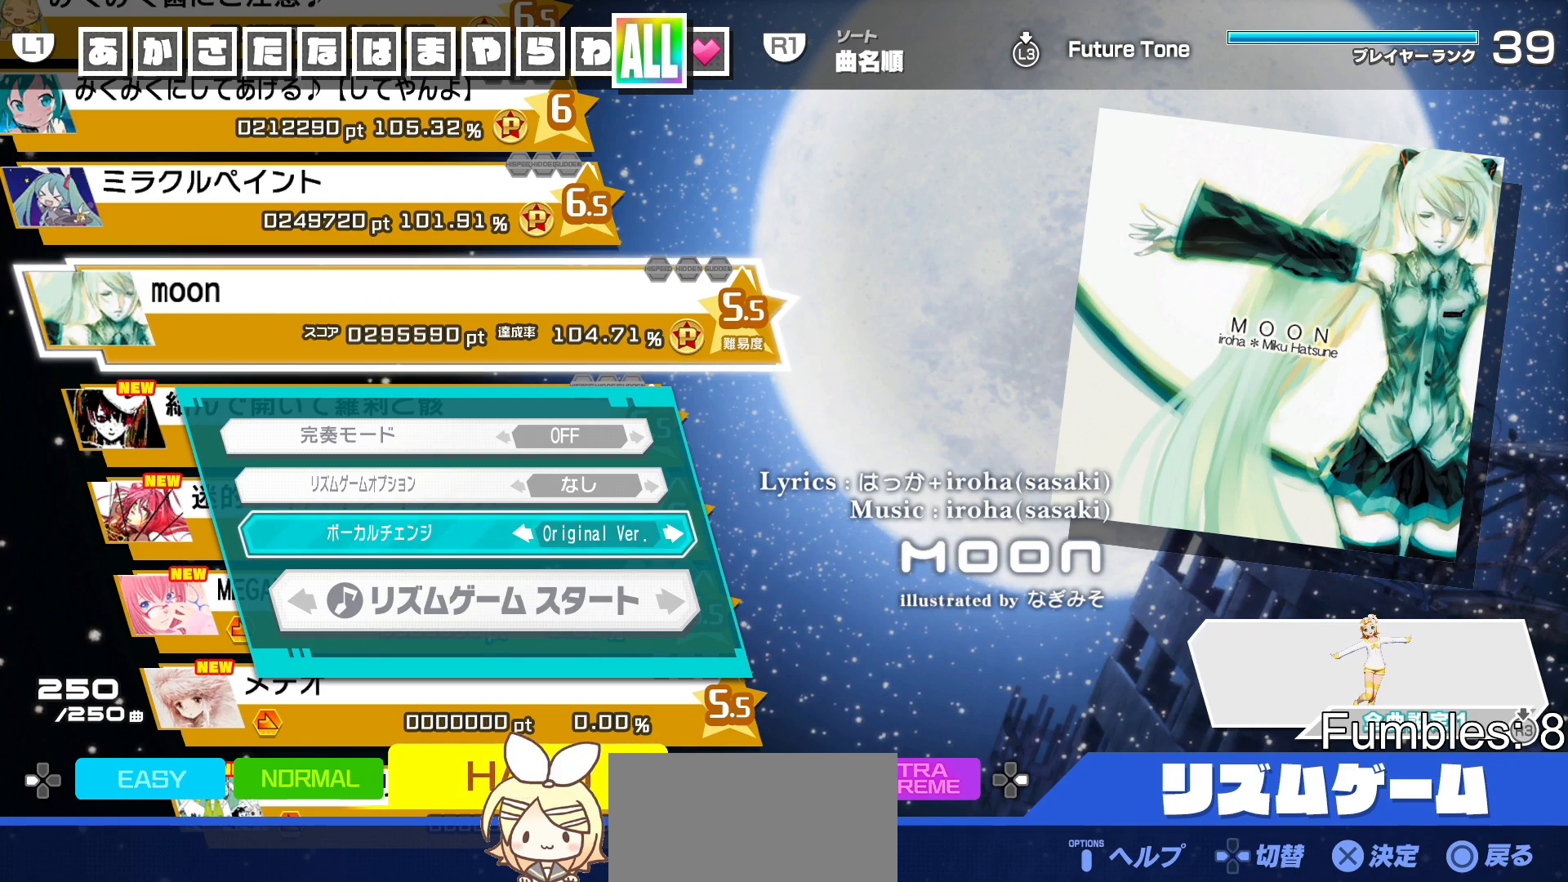
{"buttons": ["DPAD_RIGHT"], "left_stick": "center", "right_stick": "center", "events": [[100, "DPAD_RIGHT", "down"], [200, "DPAD_RIGHT", "up"], [483, "DPAD_RIGHT", "down"]]}
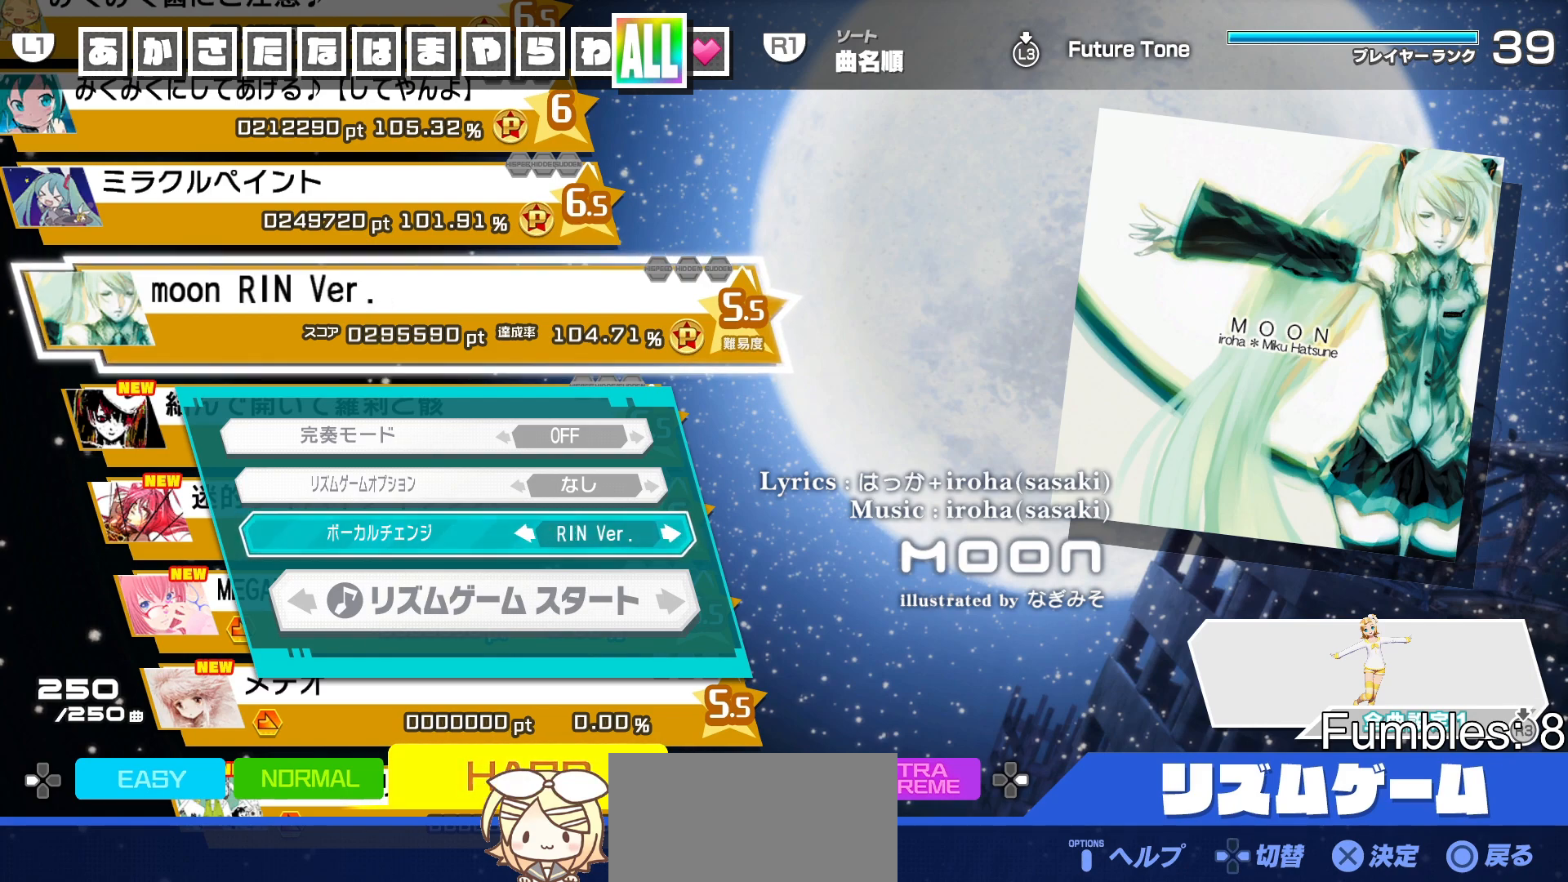
{"buttons": [], "left_stick": "center", "right_stick": "center", "events": [[100, "DPAD_RIGHT", "up"]]}